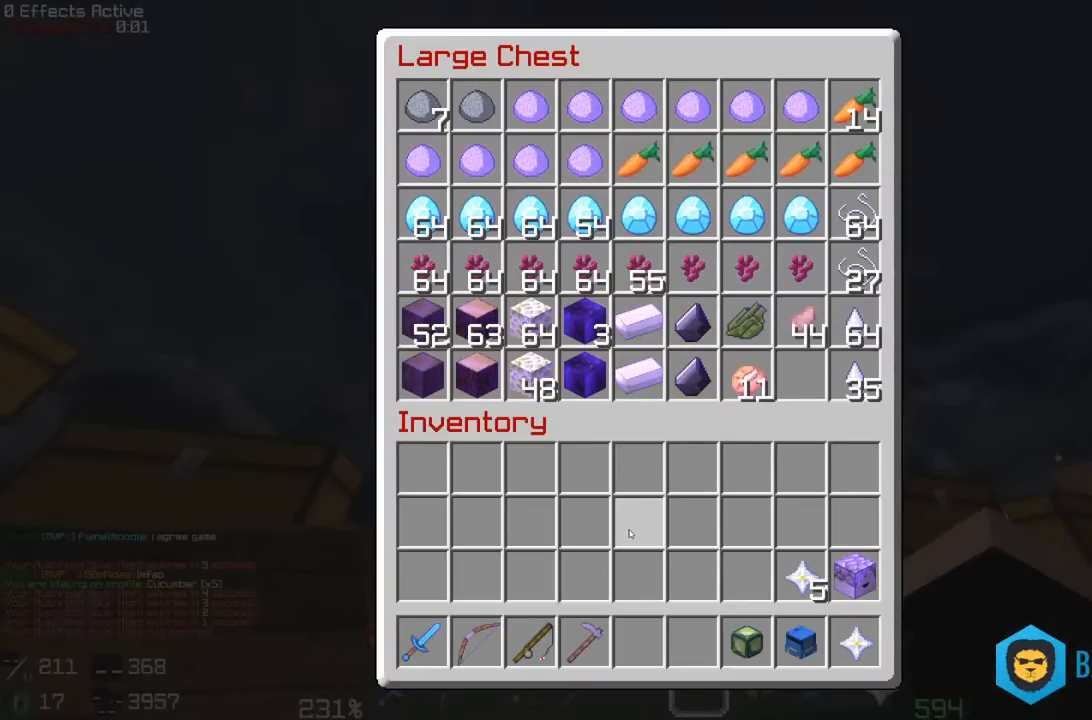
Gameplay with keyboard and mouse; each line is a JSON object with the keys and mouse buttons held at the frame after it. "events" lists presses ("down") and releases ("up") of "a", "d", "s", "space", "w", "mouse_left" and "mouse_right" between this image and that frame as [ms after this image, input, new state], when the widget could be followed in between. "mouse_left", "mouse_right" = the "left", "right" buttons of the "mouse" list. No other keys are recorded. Fast repeated clicks can show as one long hold. Mouse movement is not recorded.
{"keys": [], "mouse": [], "events": []}
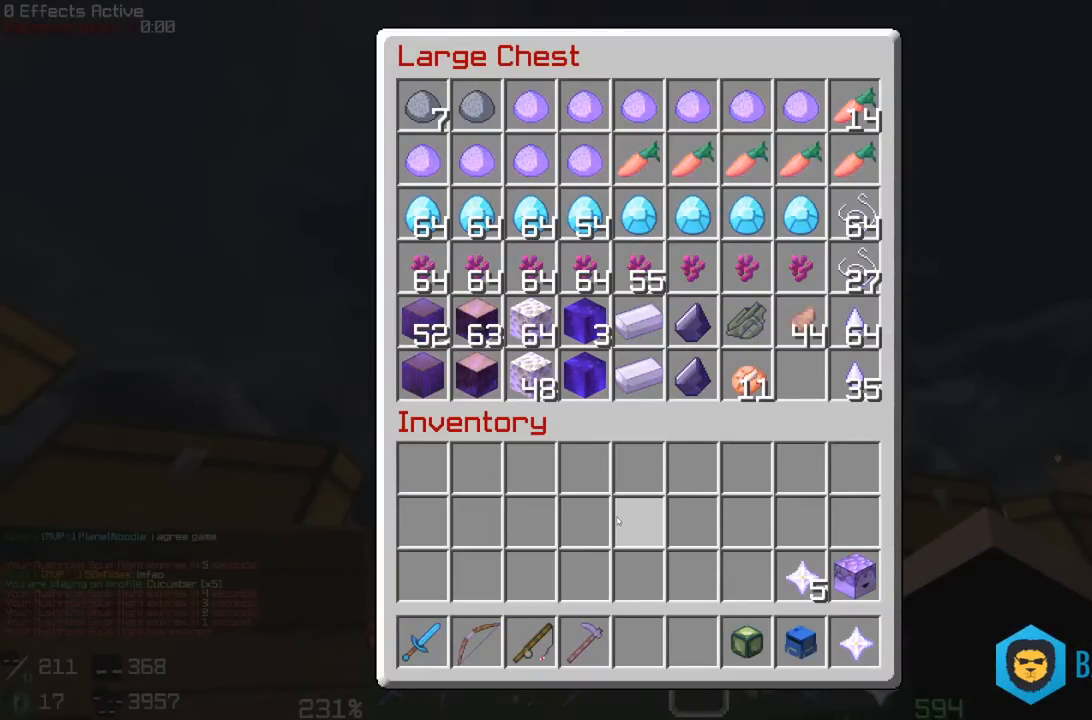
{"keys": [], "mouse": [], "events": []}
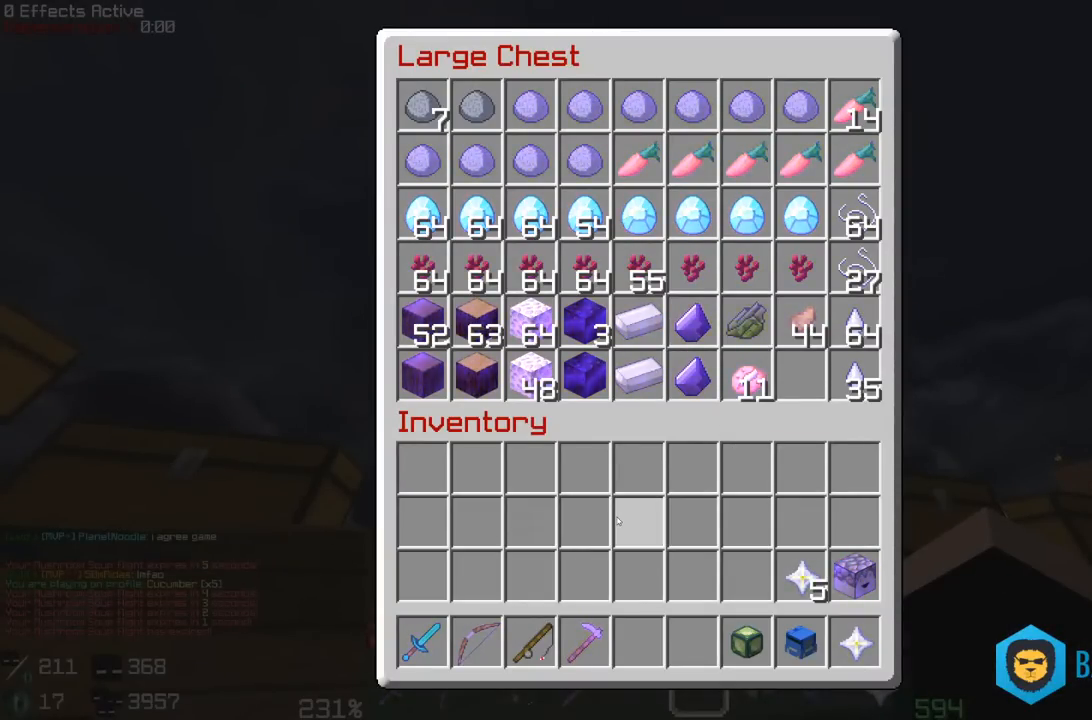
{"keys": [], "mouse": [], "events": []}
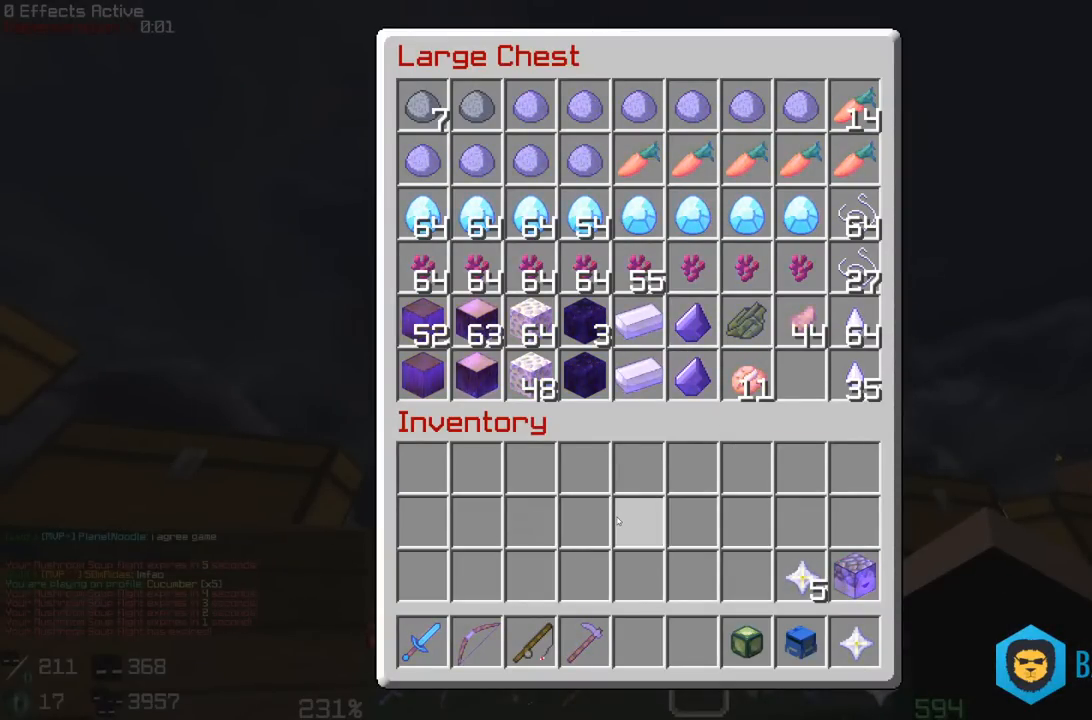
{"keys": [], "mouse": [], "events": []}
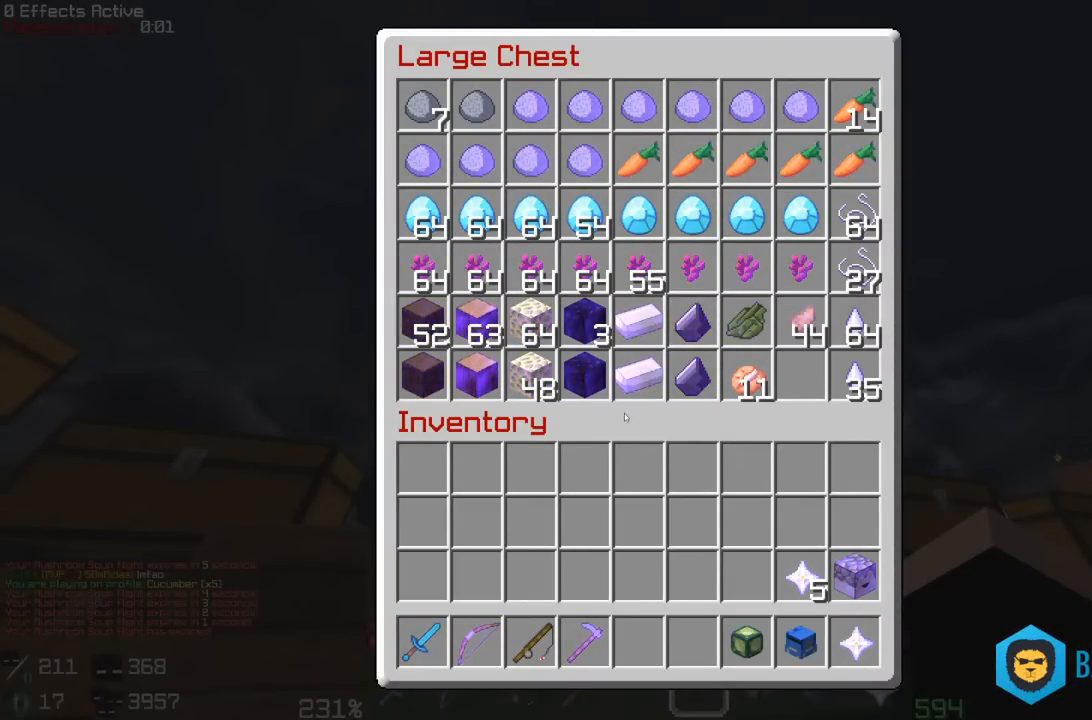
{"keys": [], "mouse": [], "events": []}
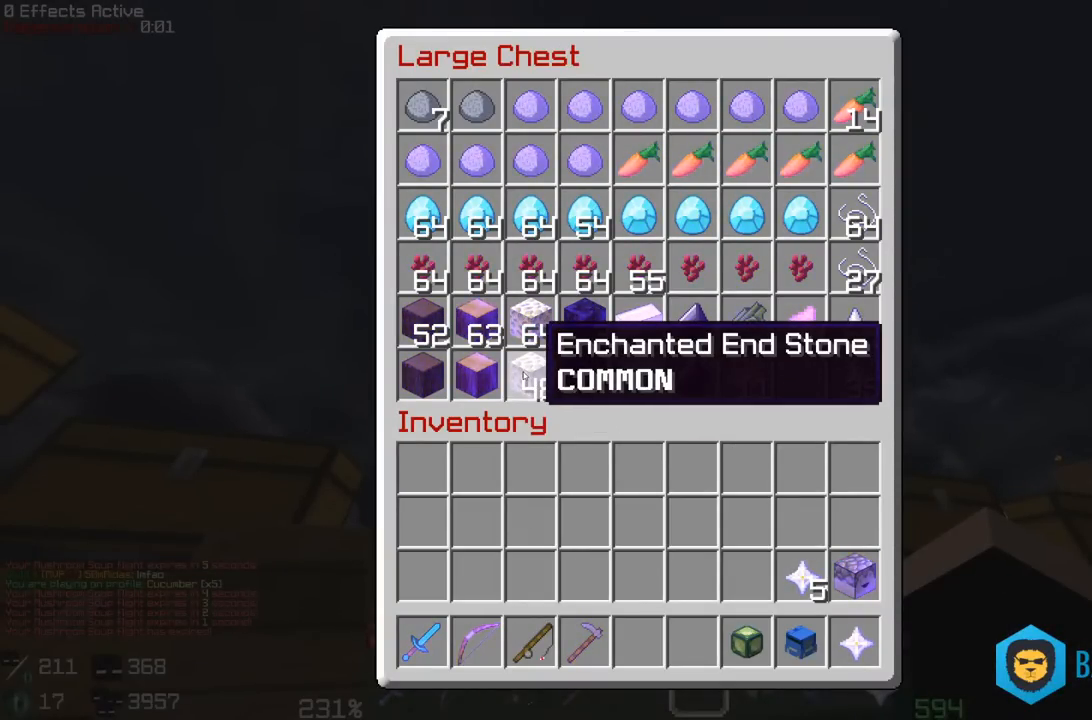
{"keys": [], "mouse": [], "events": []}
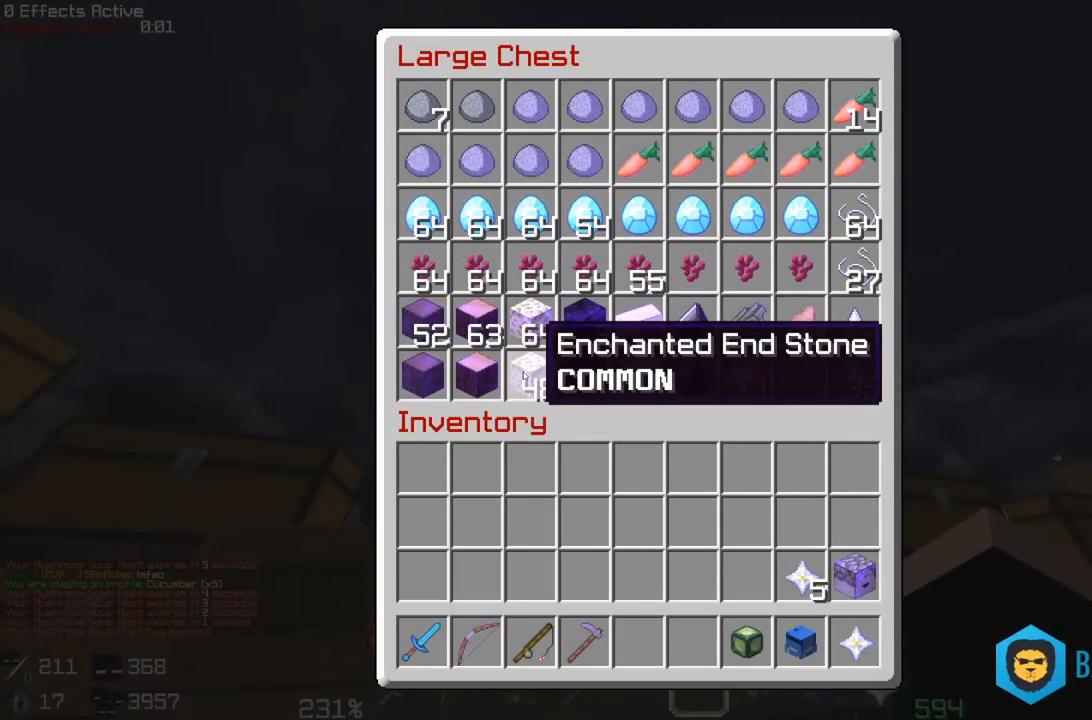
{"keys": [], "mouse": [], "events": []}
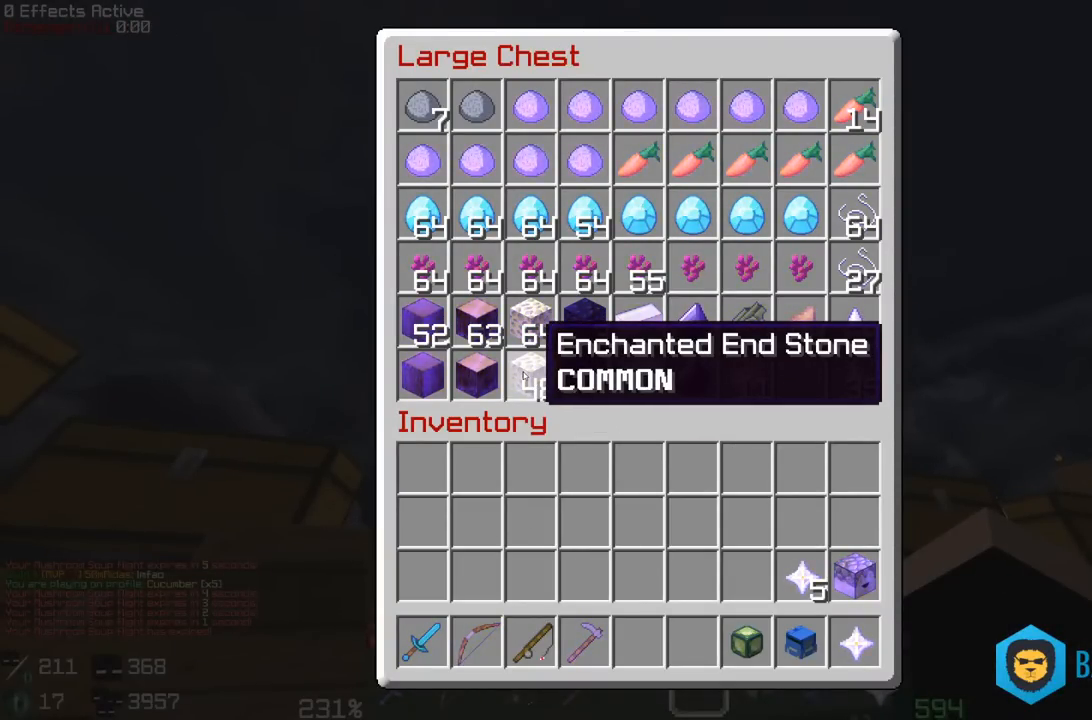
{"keys": [], "mouse": [], "events": []}
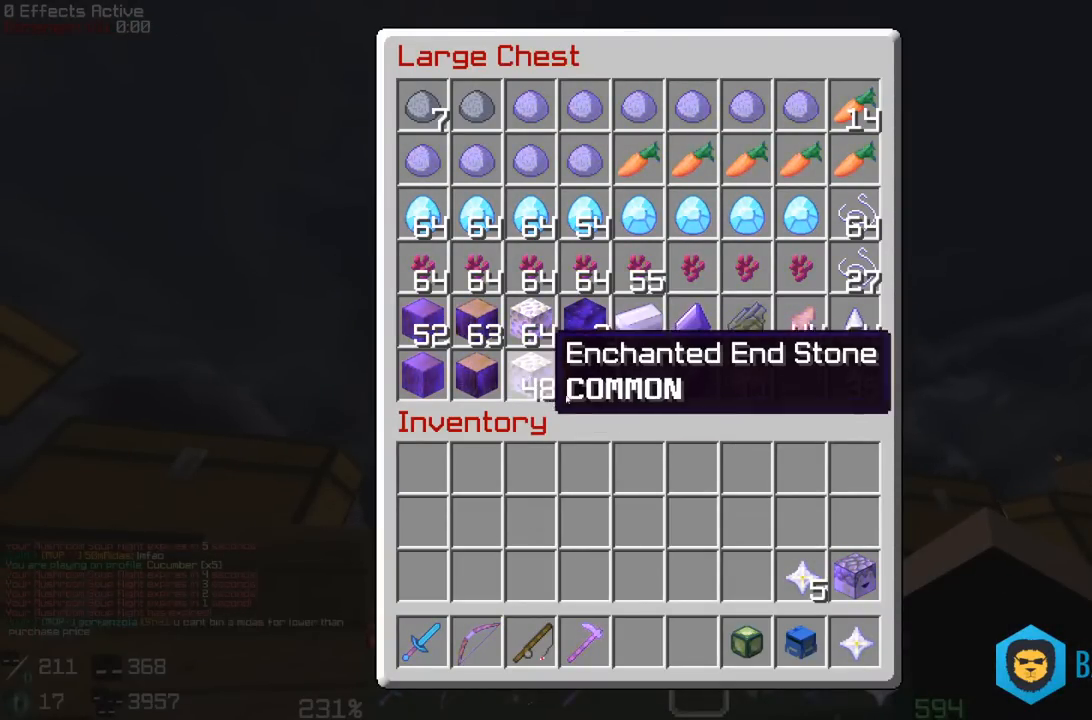
{"keys": [], "mouse": [], "events": []}
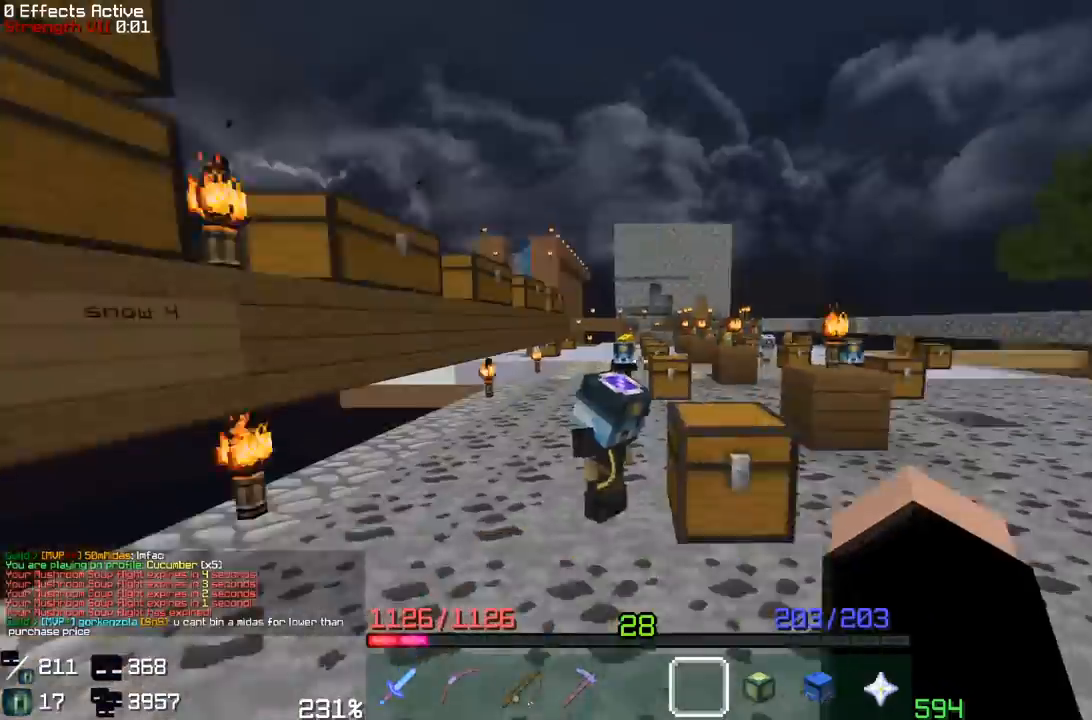
{"keys": ["space", "w"], "mouse": [], "events": [[267, "w", "down"], [383, "space", "down"]]}
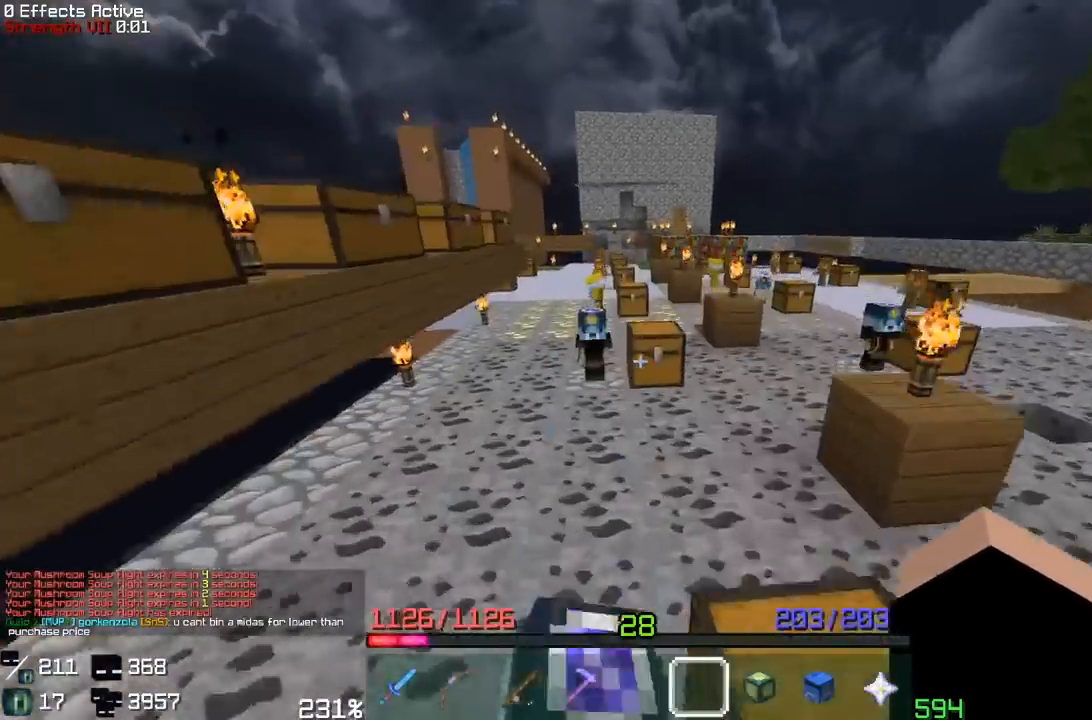
{"keys": ["space", "w"], "mouse": [], "events": [[200, "space", "up"], [333, "space", "down"]]}
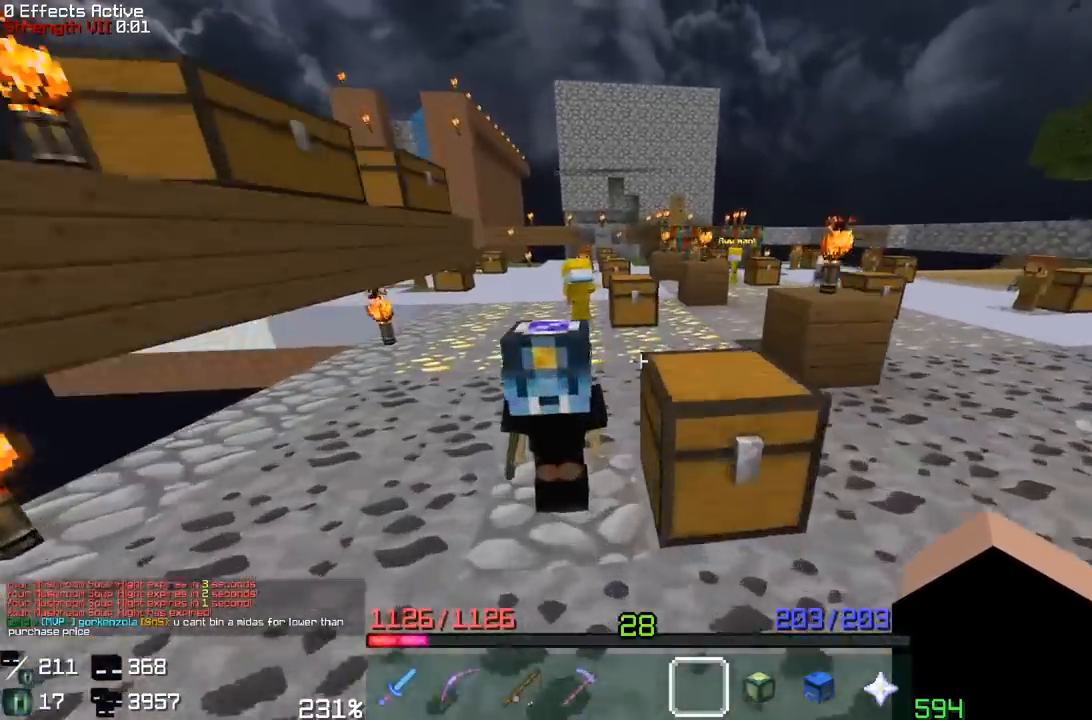
{"keys": ["w"], "mouse": [], "events": [[250, "w", "up"], [317, "space", "up"], [450, "w", "down"]]}
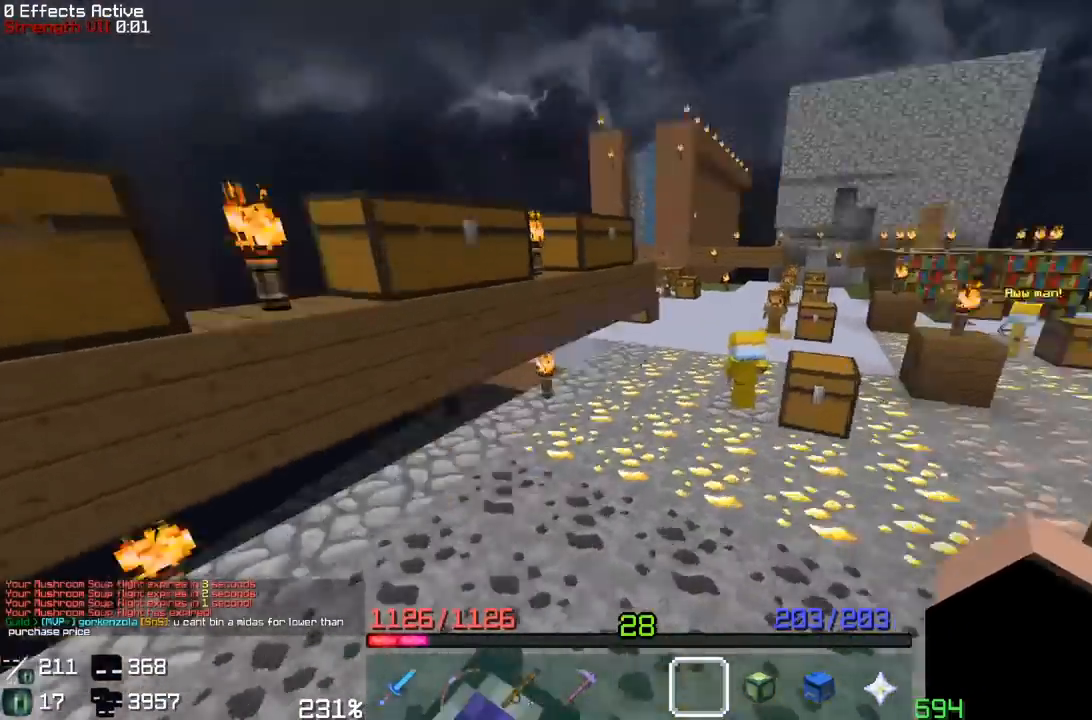
{"keys": ["a", "w"], "mouse": [], "events": [[117, "w", "up"], [183, "a", "down"], [267, "w", "down"]]}
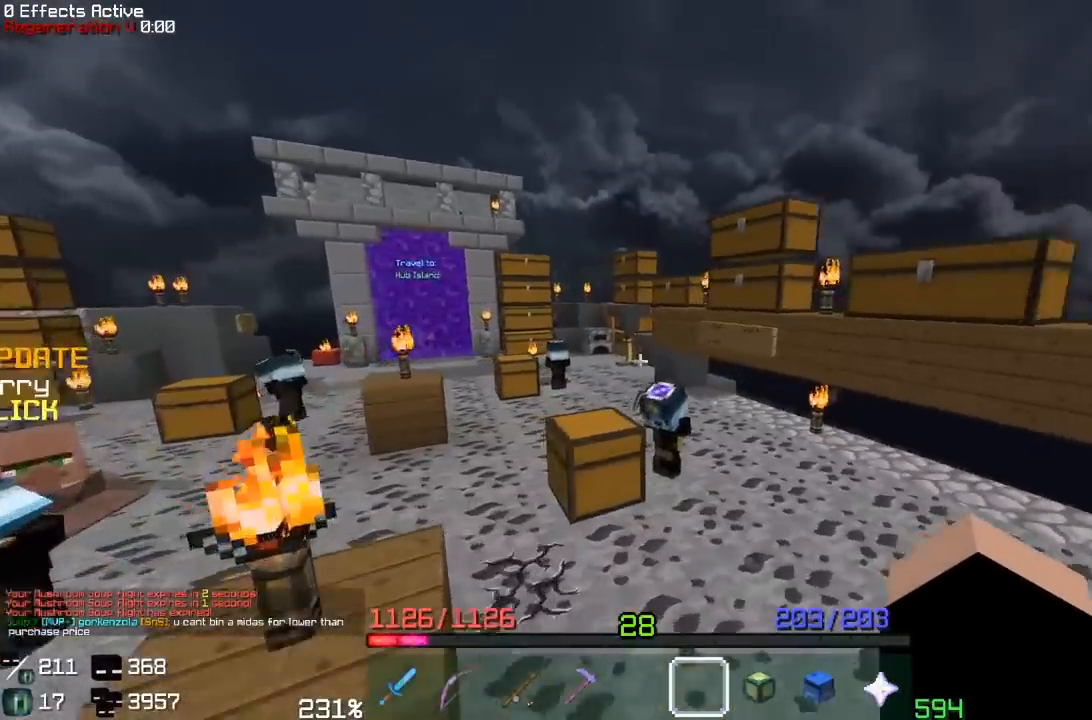
{"keys": ["a", "space", "w"], "mouse": [], "events": [[50, "a", "up"], [133, "a", "down"], [200, "space", "down"], [367, "a", "up"], [417, "a", "down"]]}
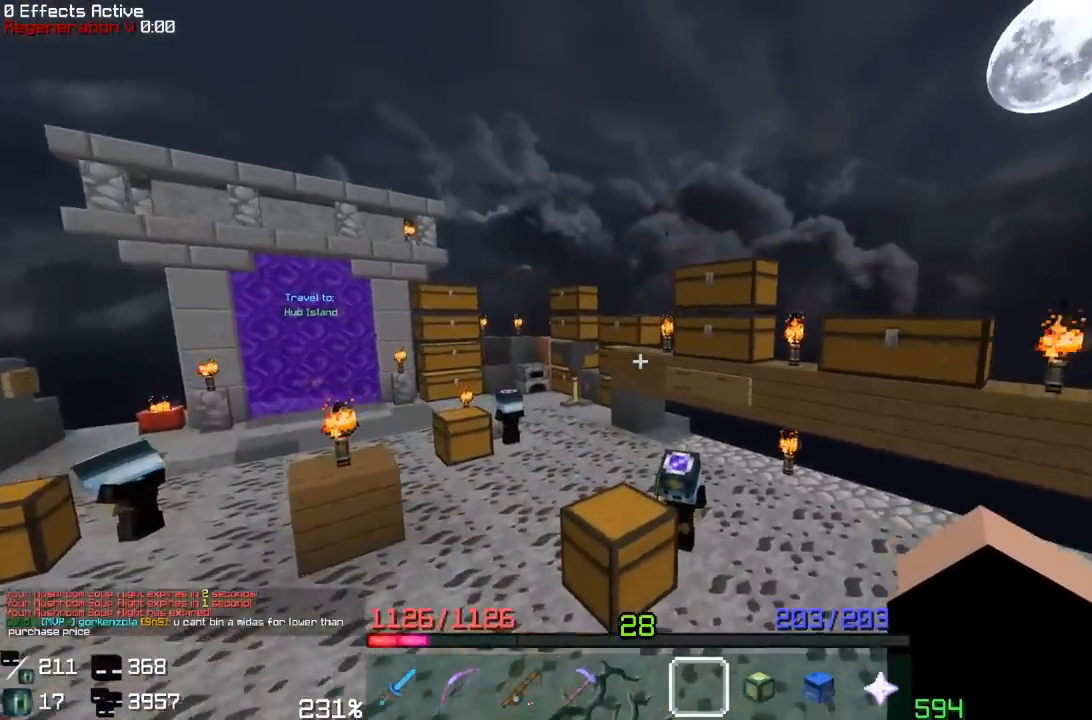
{"keys": ["a"], "mouse": [], "events": [[33, "space", "up"], [150, "a", "up"], [167, "space", "down"], [233, "a", "down"], [417, "w", "up"], [433, "space", "up"]]}
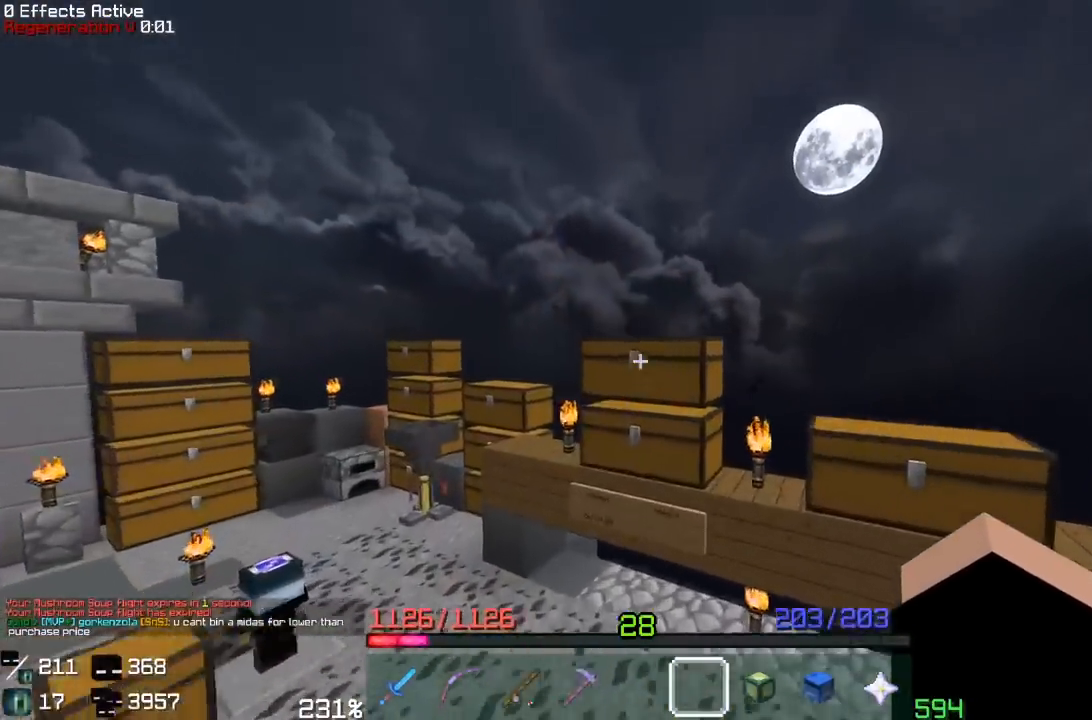
{"keys": [], "mouse": [], "events": [[17, "mouse_right", "down"], [100, "a", "up"], [150, "mouse_right", "up"]]}
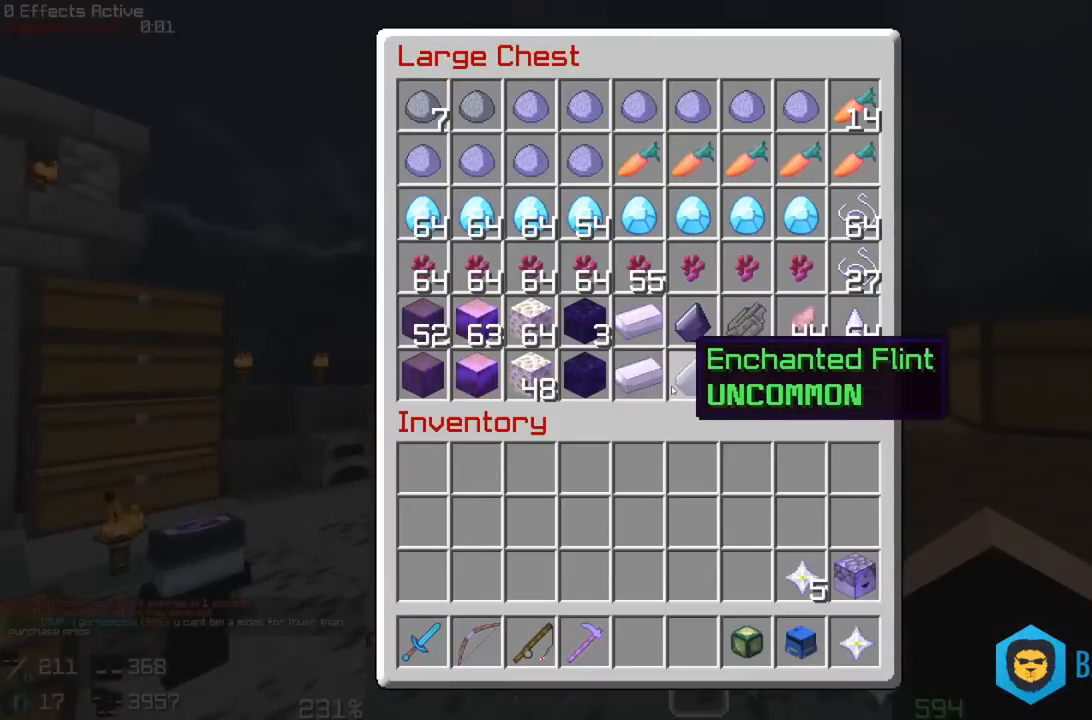
{"keys": [], "mouse": [], "events": []}
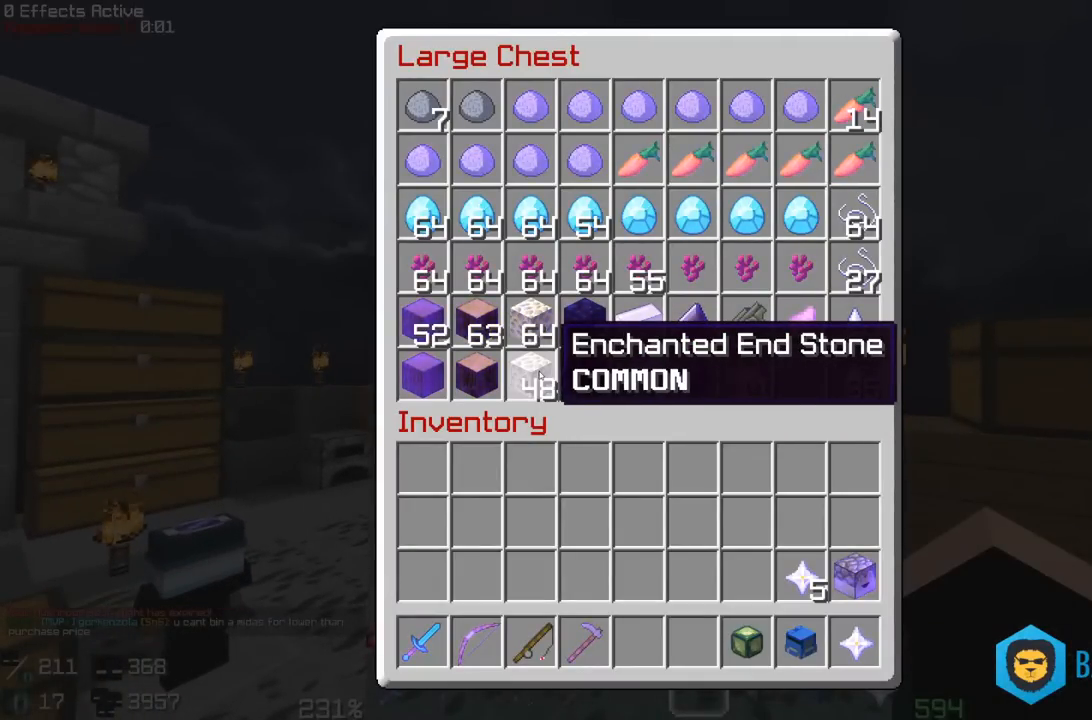
{"keys": [], "mouse": [], "events": []}
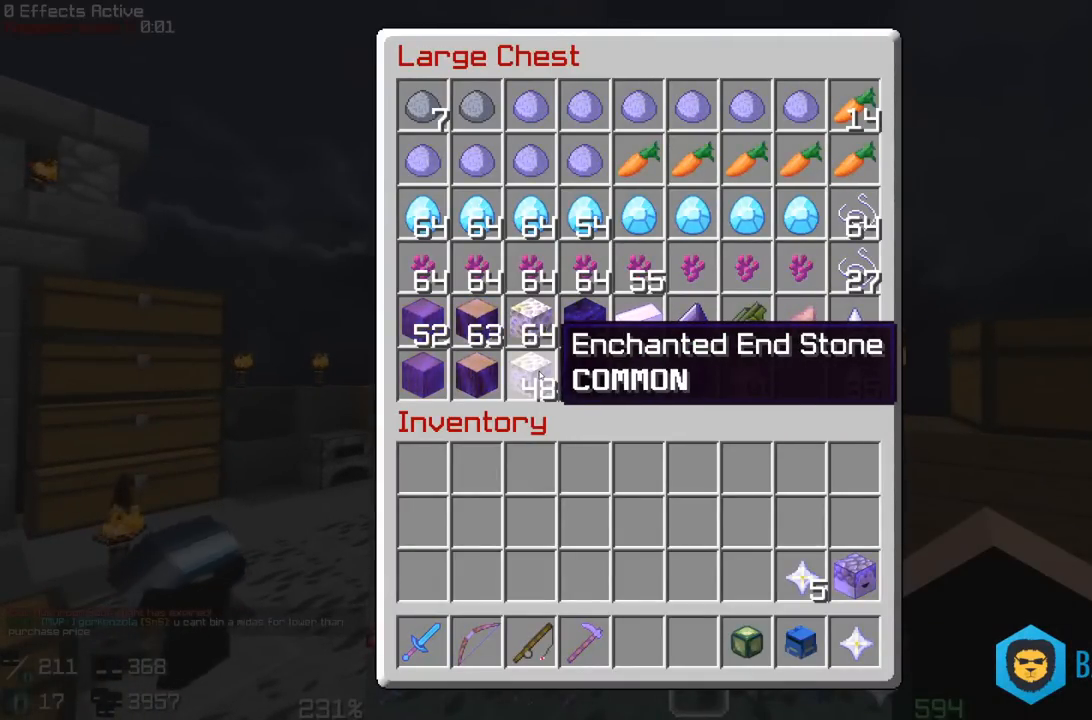
{"keys": [], "mouse": [], "events": []}
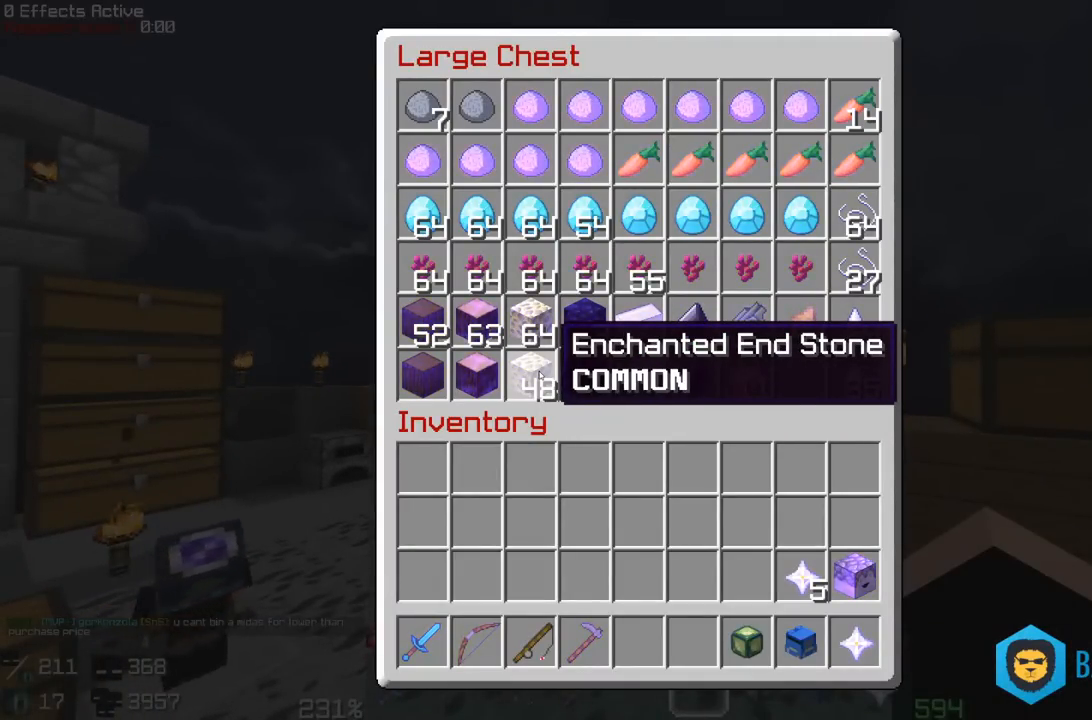
{"keys": [], "mouse": [], "events": []}
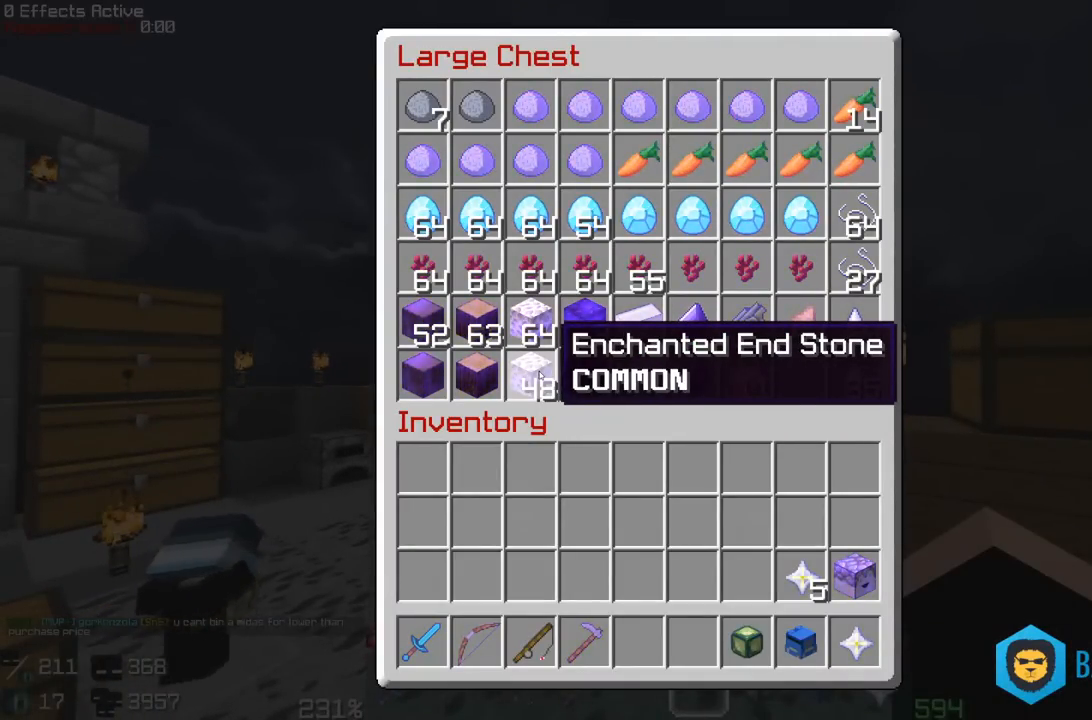
{"keys": [], "mouse": [], "events": []}
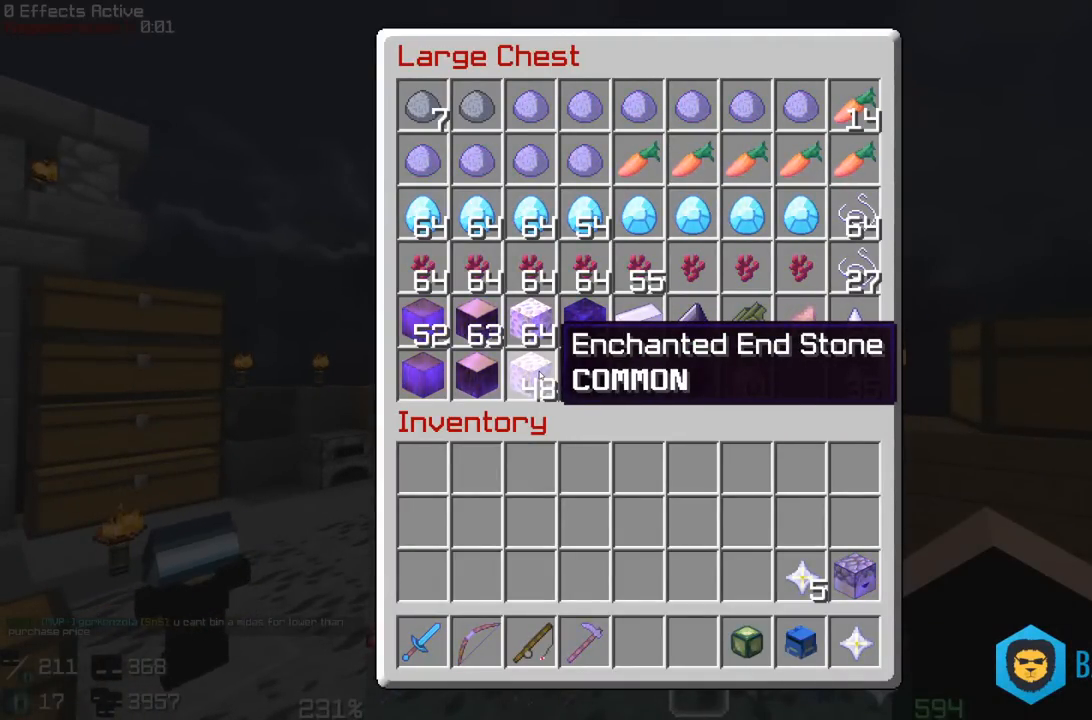
{"keys": [], "mouse": [], "events": []}
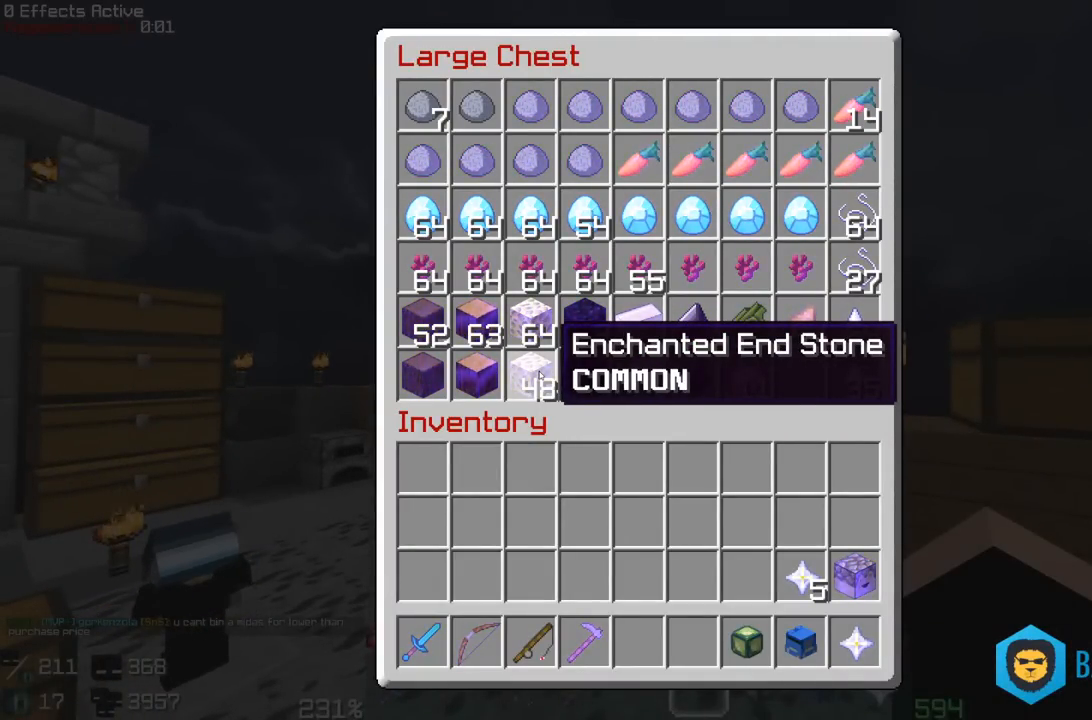
{"keys": [], "mouse": [], "events": []}
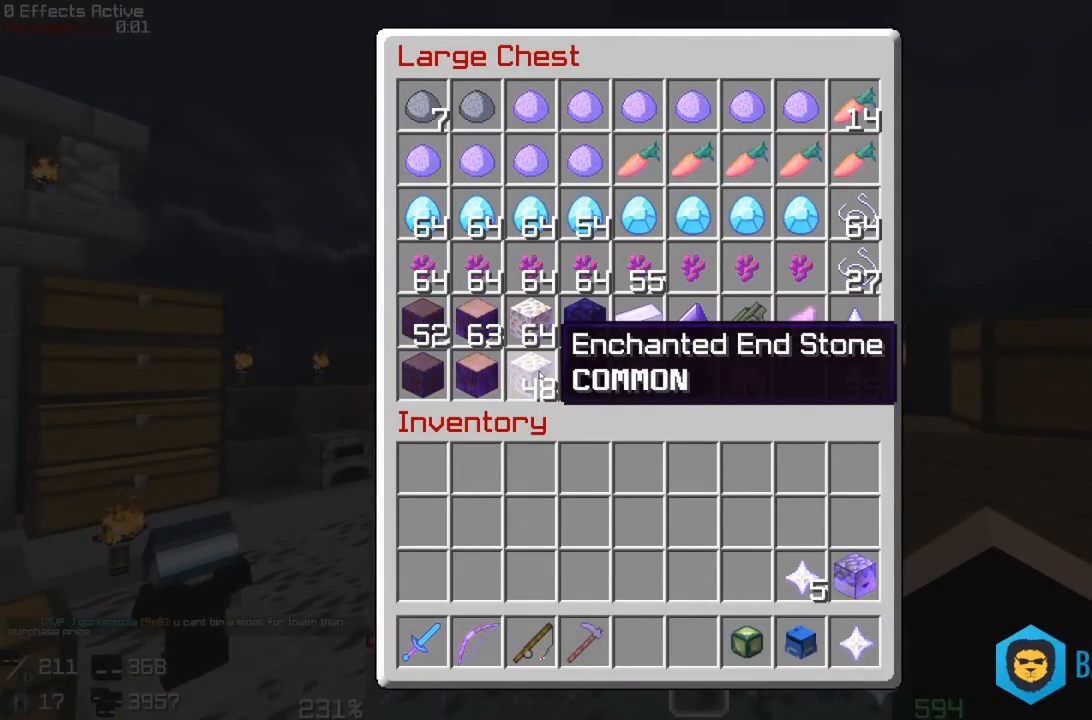
{"keys": [], "mouse": [], "events": []}
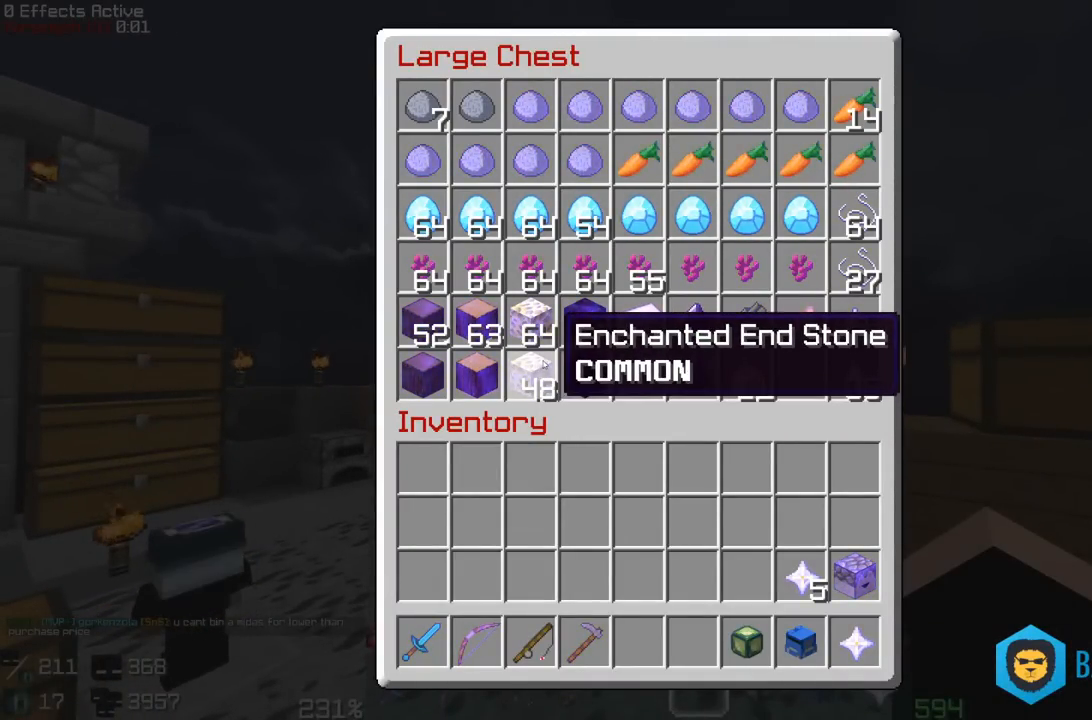
{"keys": [], "mouse": [], "events": []}
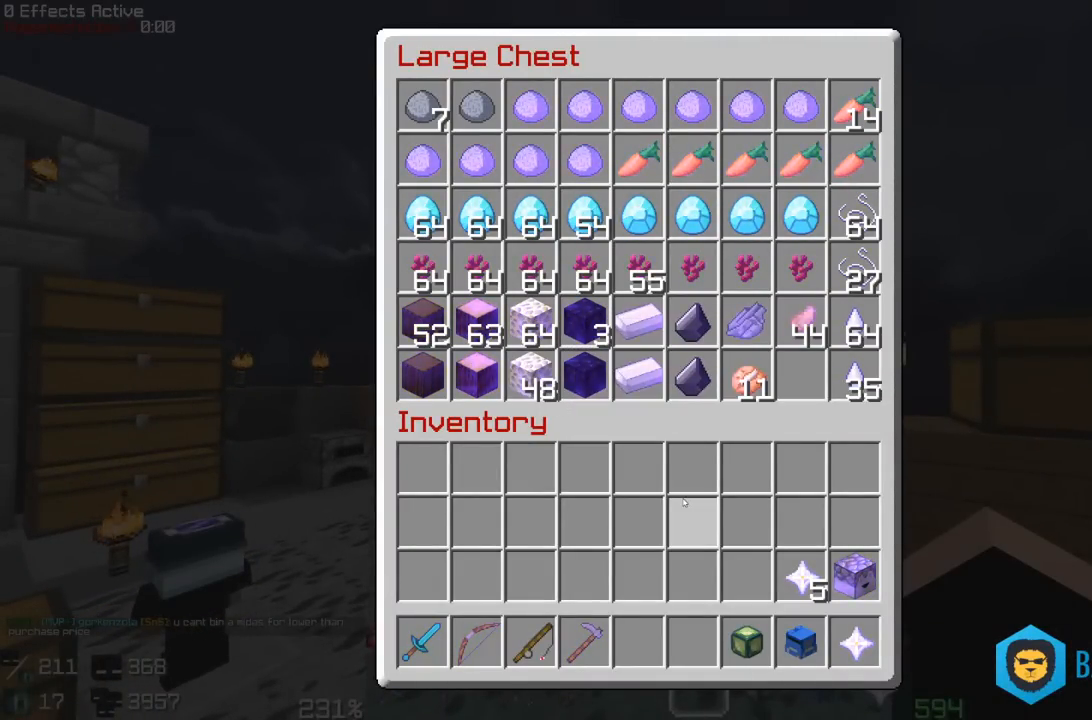
{"keys": [], "mouse": [], "events": []}
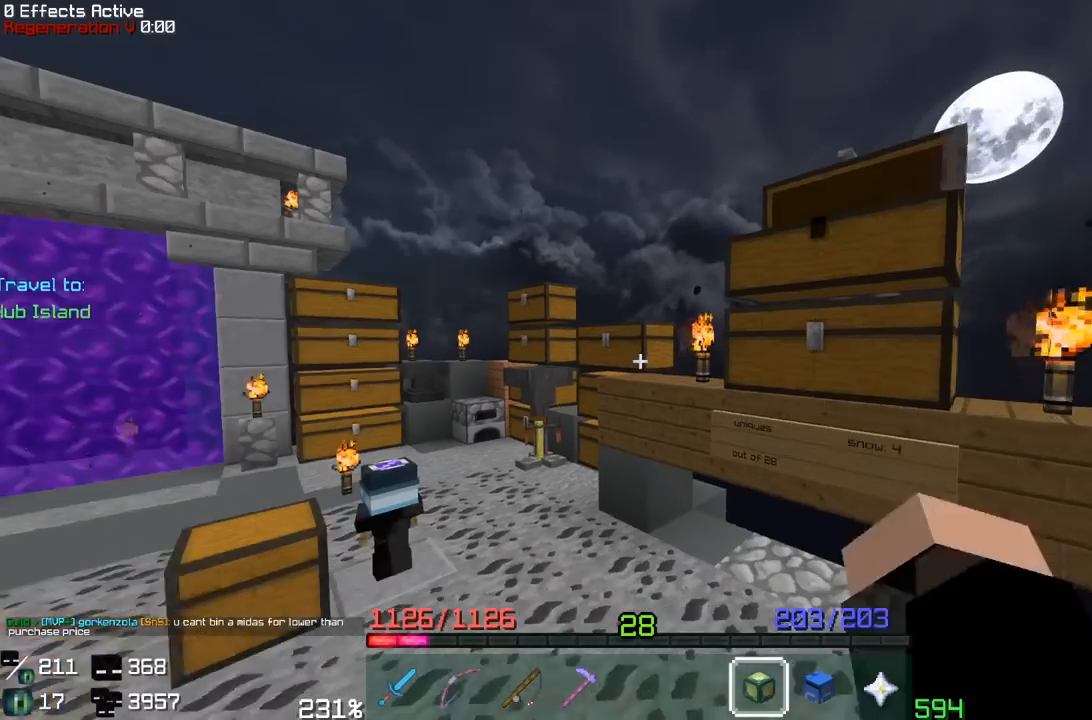
{"keys": ["a", "space", "w"], "mouse": [], "events": [[67, "a", "down"], [150, "w", "down"], [200, "space", "down"]]}
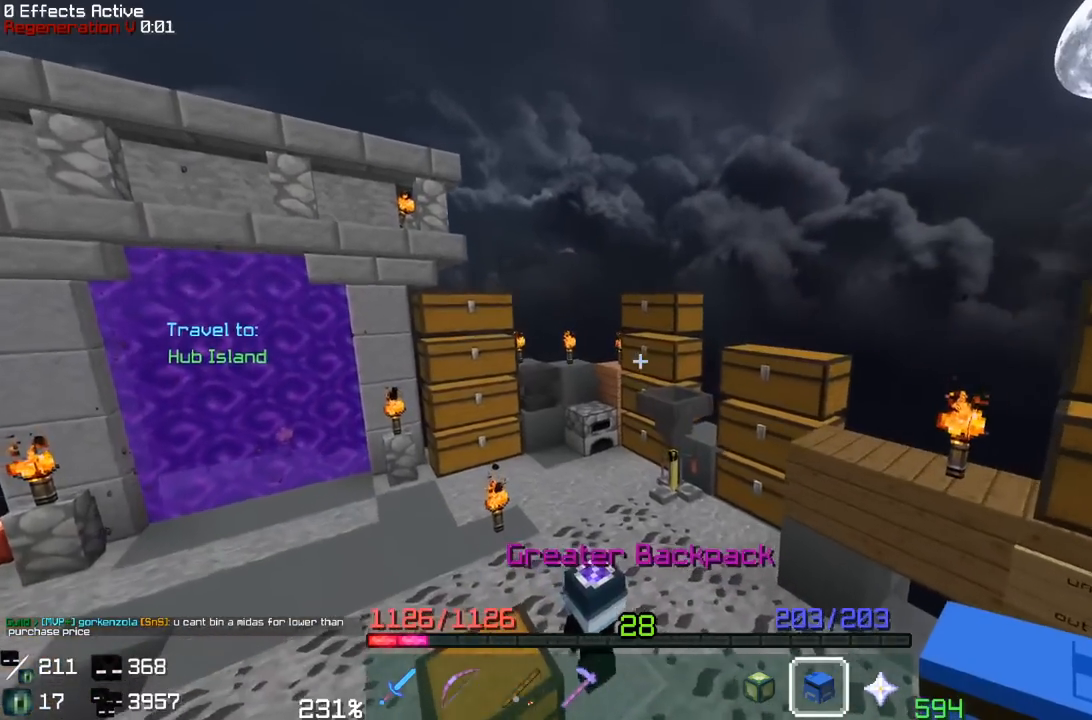
{"keys": [], "mouse": []}
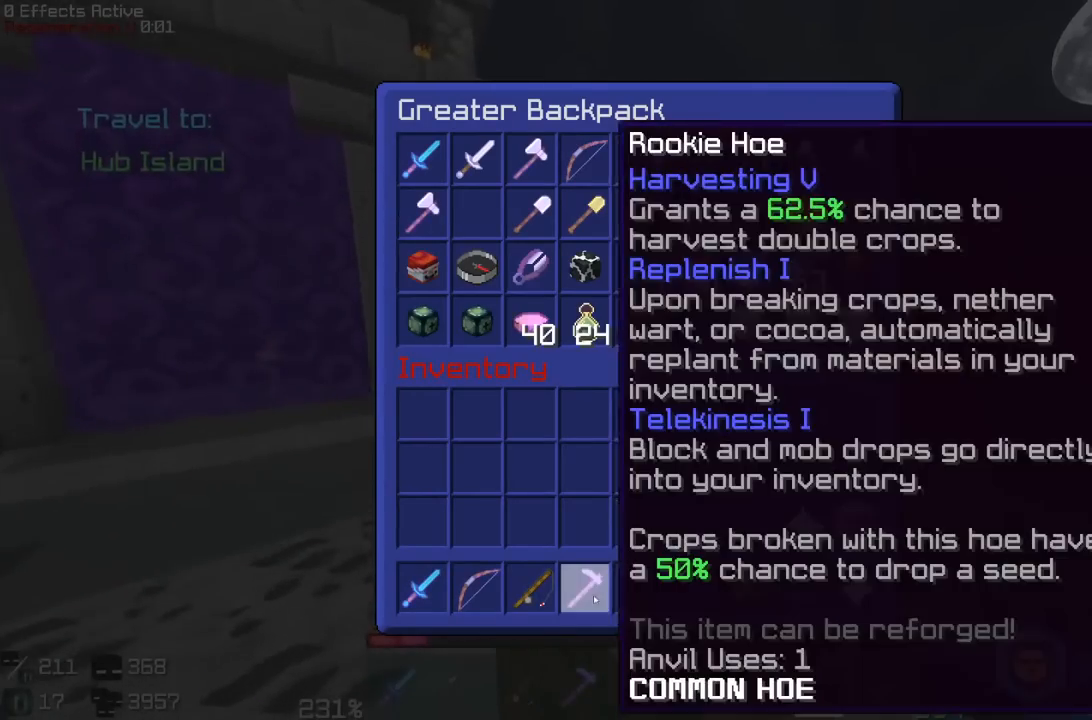
{"keys": [], "mouse": [], "events": []}
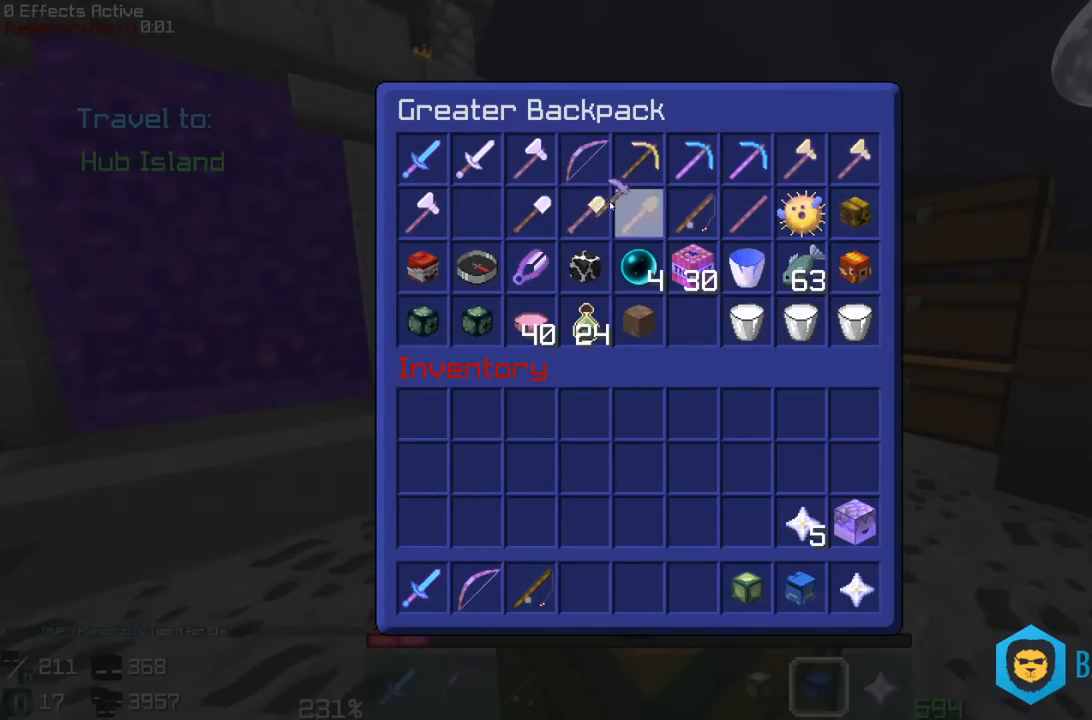
{"keys": [], "mouse": [], "events": []}